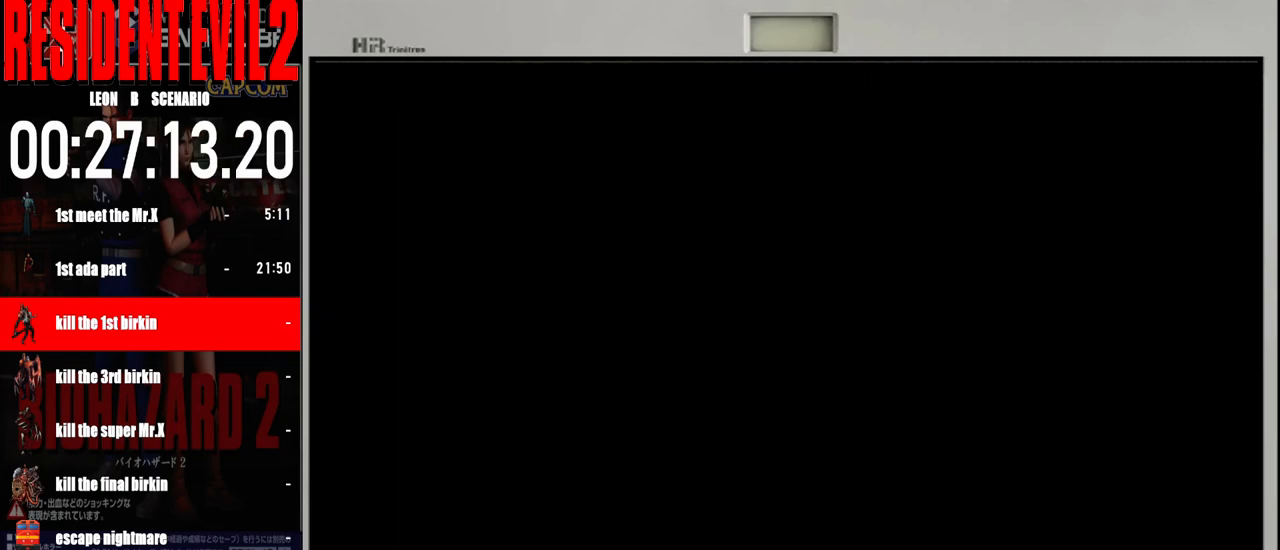
Gameplay with a controller (Nintendo layout); each line is a JSON object with the inputs held at the frame after it (dt_ms = milliseconds from this image to that frame). "events" lists button and stick changes between this image and that frame as [ms after this image, input, new state], when the widget could be followed in between. Not read: L2 L3 R2 R3 SELECT Z.
{"dt_ms": 1000, "buttons": [], "left_stick": "up-left", "right_stick": "center"}
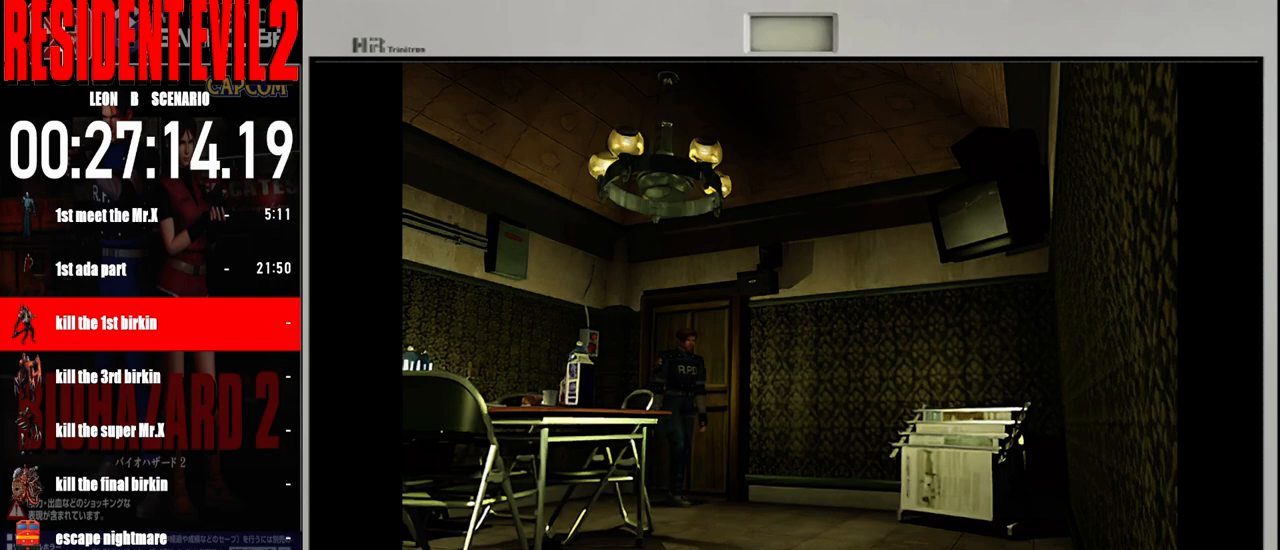
{"dt_ms": 500, "buttons": ["B"], "left_stick": "up-right", "right_stick": "center", "events": [[83, "left_stick", "up-right"], [150, "B", "down"]]}
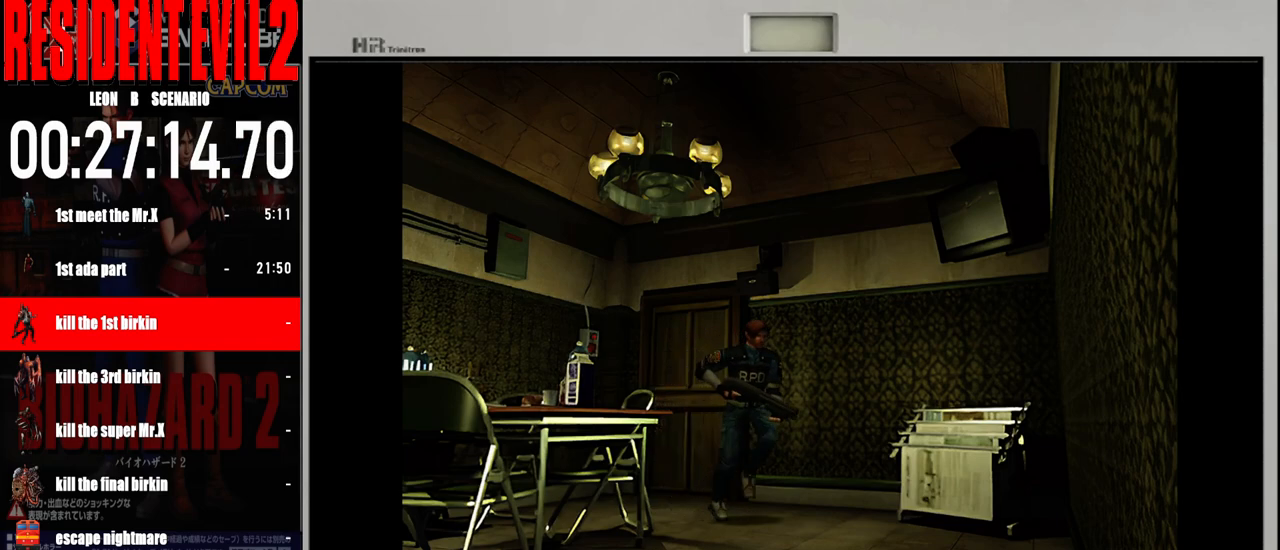
{"dt_ms": 500, "buttons": ["B"], "left_stick": "up", "right_stick": "center", "events": [[167, "left_stick", "up"]]}
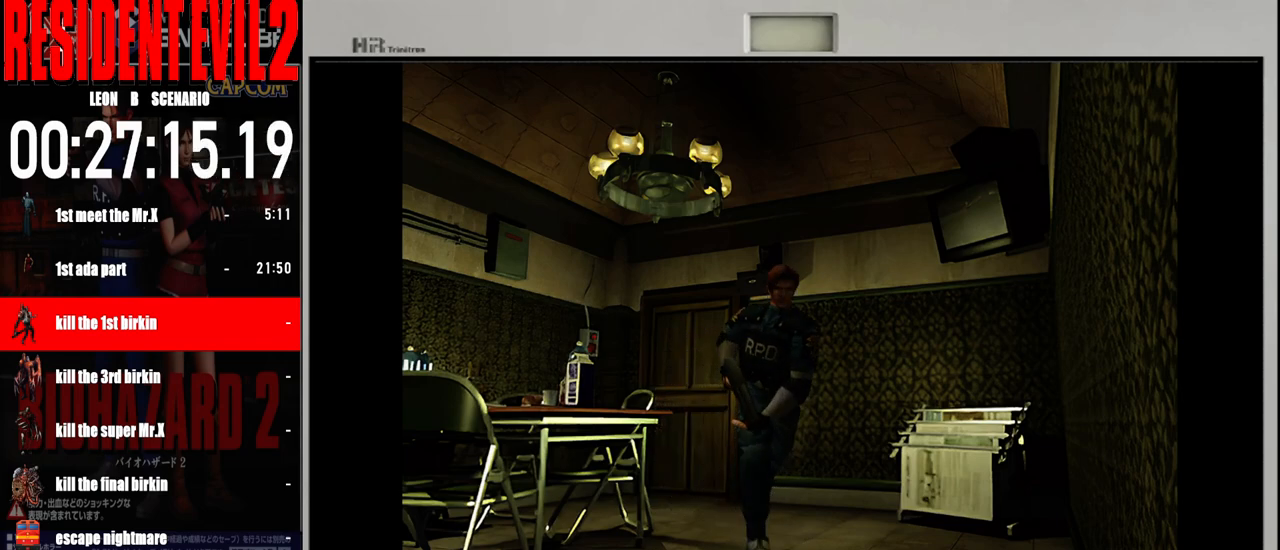
{"dt_ms": 500, "buttons": ["B"], "left_stick": "up", "right_stick": "center", "events": [[67, "left_stick", "up-right"], [417, "left_stick", "up"]]}
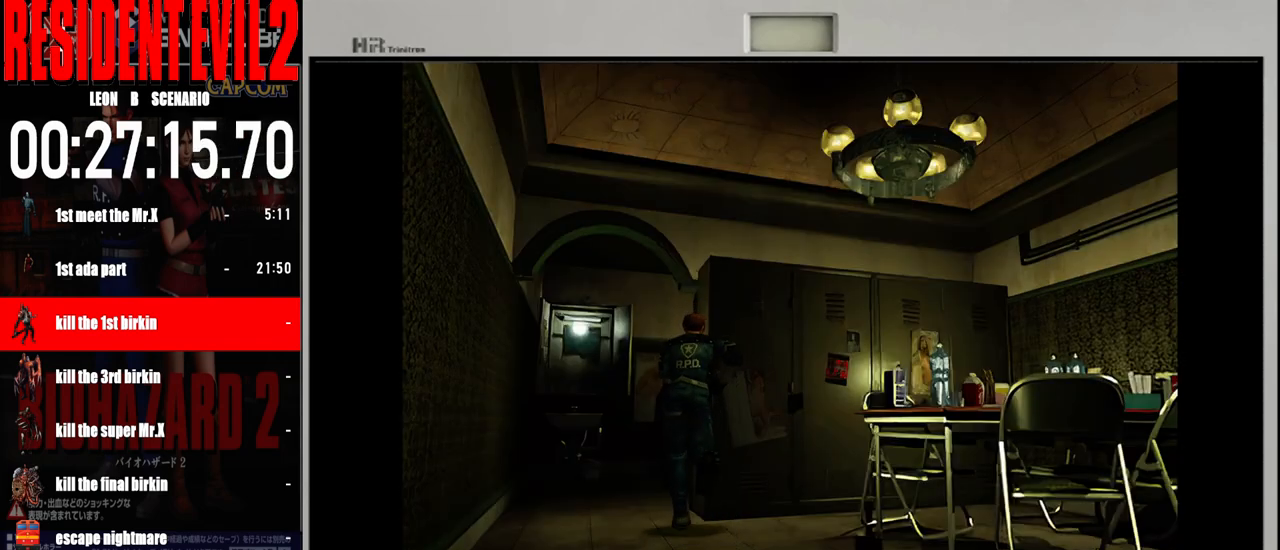
{"dt_ms": 500, "buttons": ["B"], "left_stick": "up-left", "right_stick": "center", "events": [[233, "left_stick", "up-left"]]}
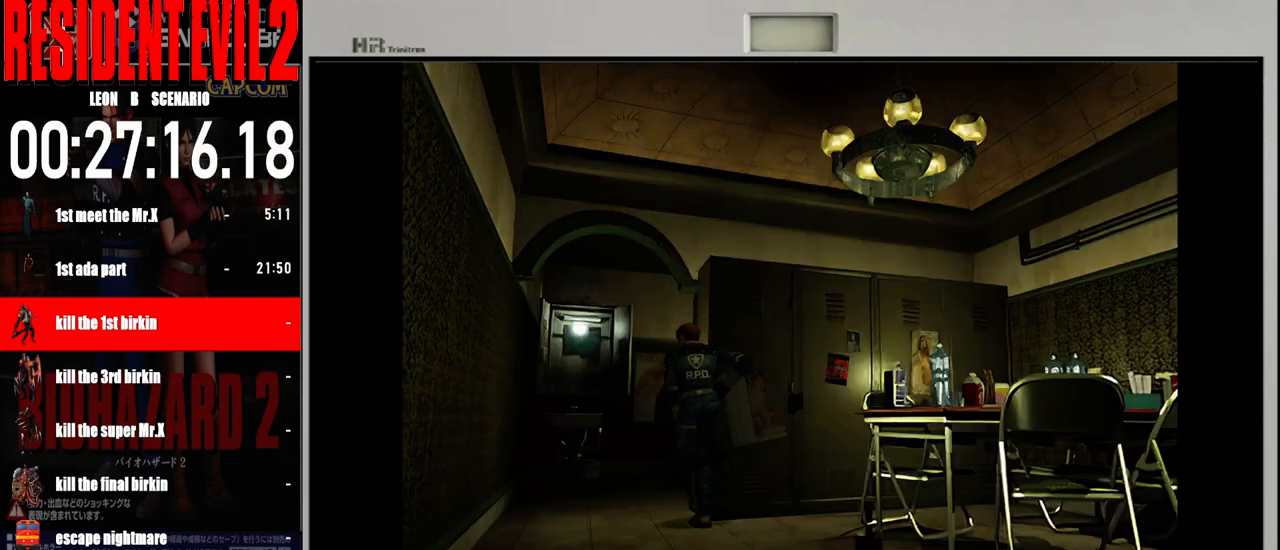
{"dt_ms": 500, "buttons": ["B"], "left_stick": "up-right", "right_stick": "center", "events": [[183, "left_stick", "up-right"]]}
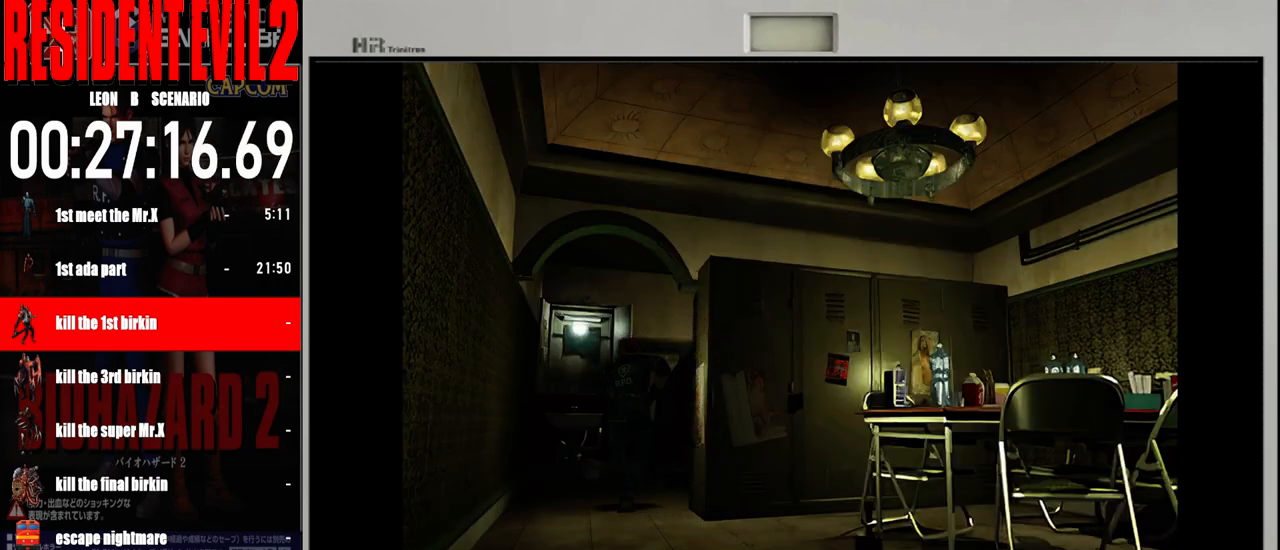
{"dt_ms": 500, "buttons": ["B"], "left_stick": "up-right", "right_stick": "center", "events": []}
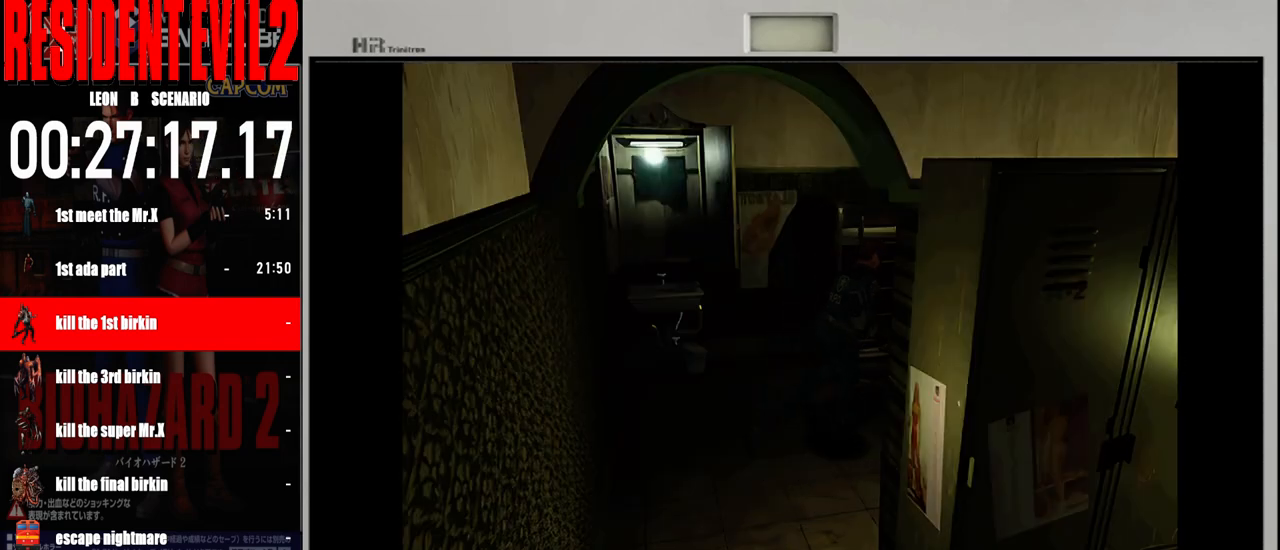
{"dt_ms": 500, "buttons": ["B"], "left_stick": "up-left", "right_stick": "center", "events": [[317, "left_stick", "up"], [433, "left_stick", "up-left"]]}
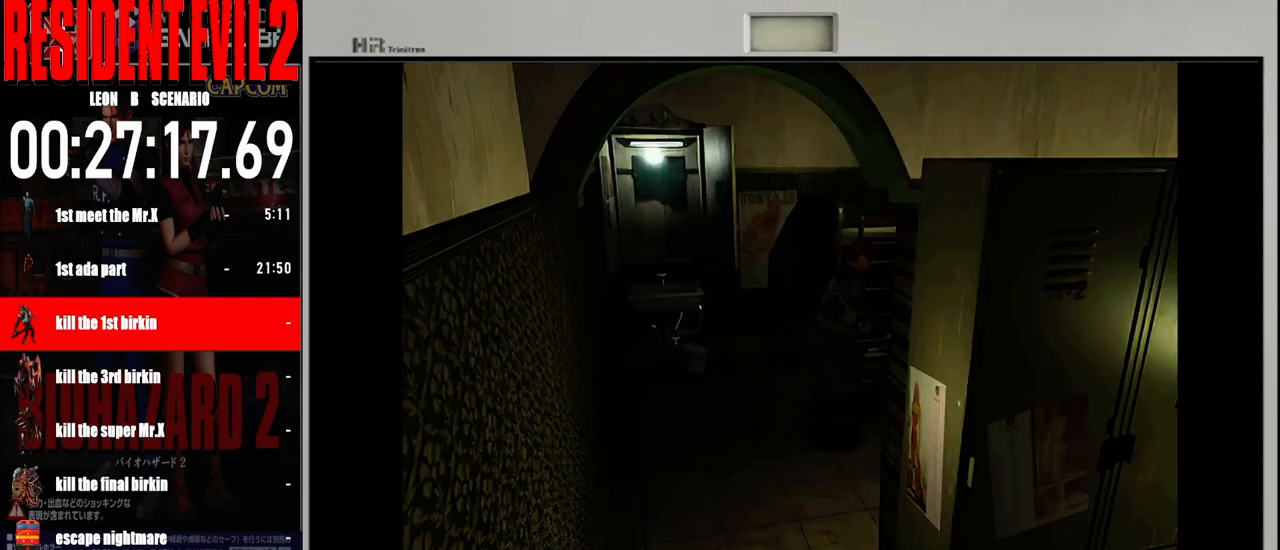
{"dt_ms": 500, "buttons": ["B"], "left_stick": "up-right", "right_stick": "center", "events": [[150, "left_stick", "up"], [300, "left_stick", "up-right"]]}
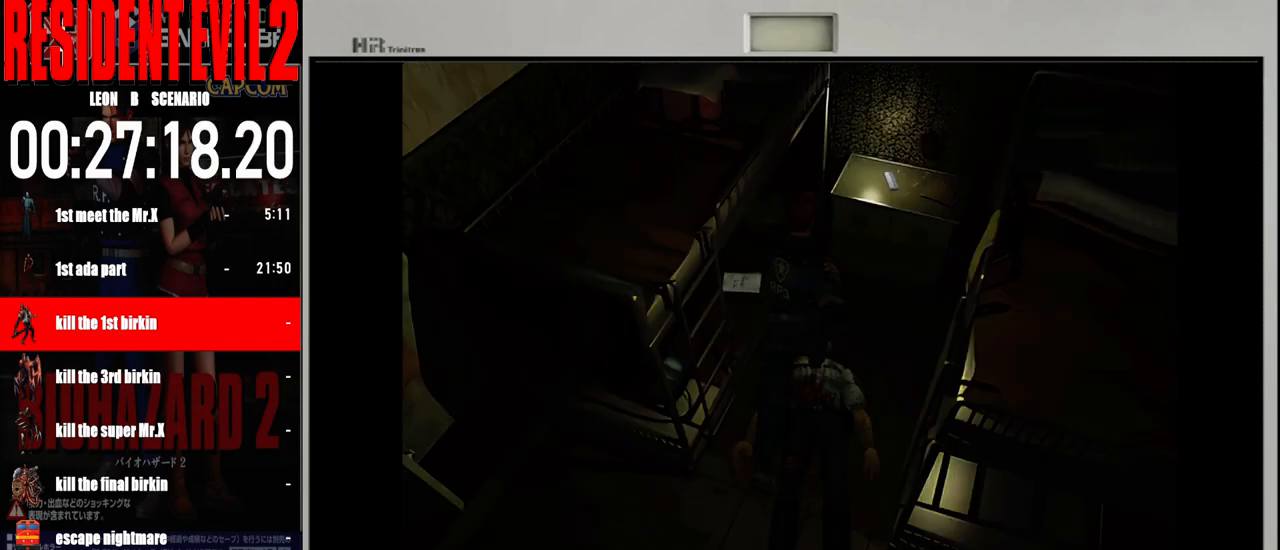
{"dt_ms": 500, "buttons": [], "left_stick": "up", "right_stick": "center", "events": [[50, "left_stick", "up"], [467, "B", "up"]]}
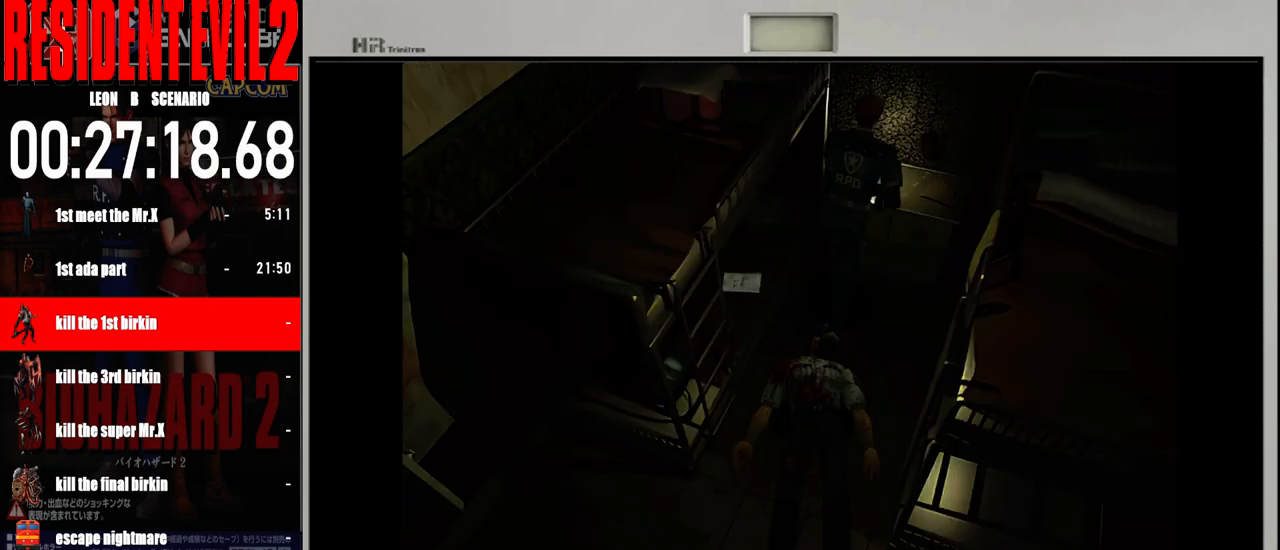
{"dt_ms": 500, "buttons": ["A"], "left_stick": "center", "right_stick": "center", "events": [[33, "A", "down"], [67, "left_stick", "up-right"], [150, "A", "up"], [183, "left_stick", "center"], [250, "A", "down"], [333, "A", "up"], [417, "A", "down"]]}
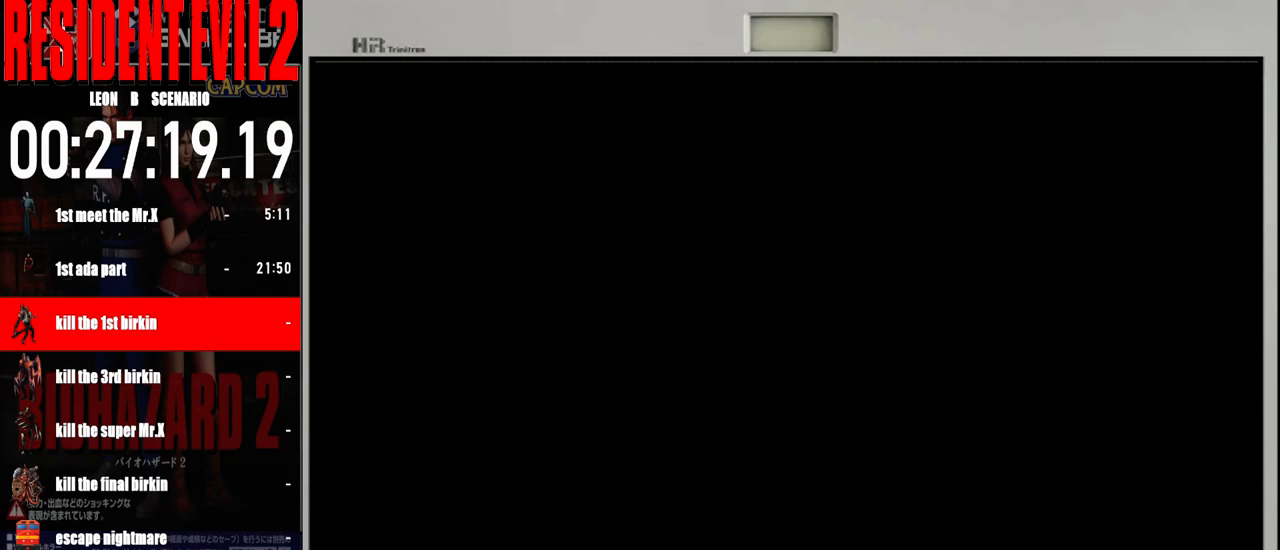
{"dt_ms": 500, "buttons": ["A"], "left_stick": "center", "right_stick": "center", "events": [[33, "A", "up"], [117, "A", "down"], [200, "A", "up"], [283, "A", "down"], [400, "A", "up"], [483, "A", "down"]]}
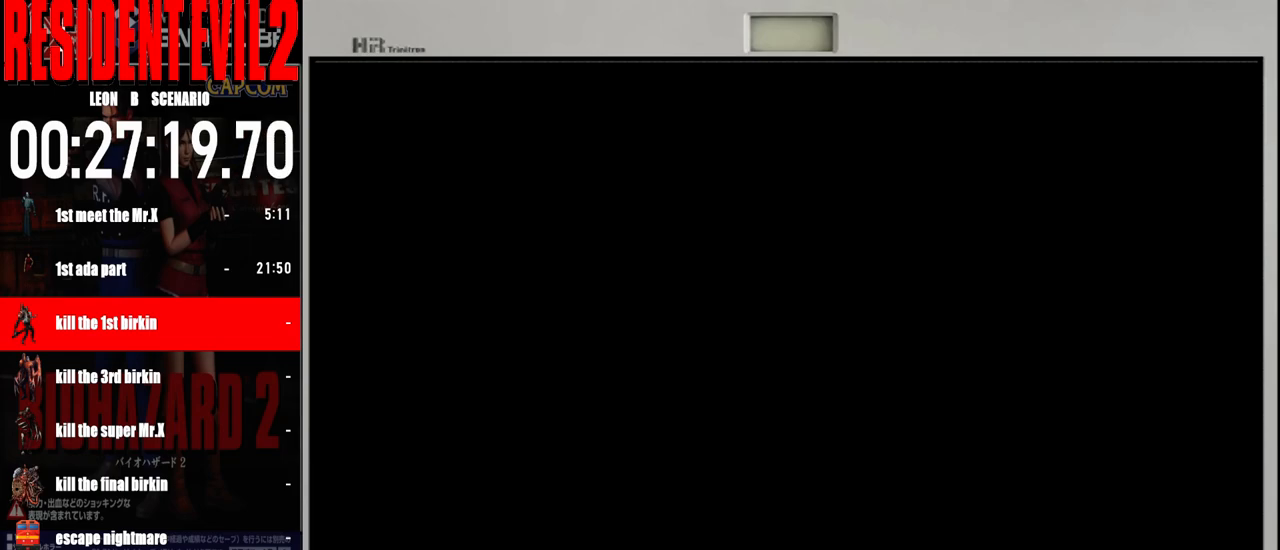
{"dt_ms": 500, "buttons": [], "left_stick": "center", "right_stick": "center", "events": [[67, "A", "up"], [167, "A", "down"], [283, "A", "up"], [350, "A", "down"], [450, "A", "up"]]}
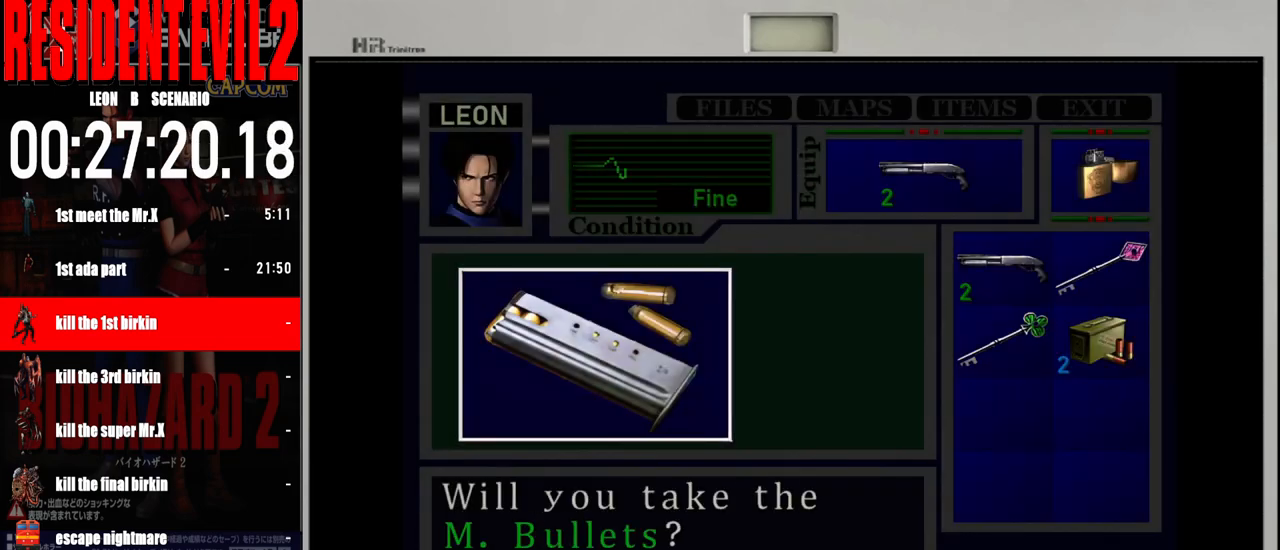
{"dt_ms": 500, "buttons": ["A"], "left_stick": "center", "right_stick": "center", "events": [[33, "A", "down"], [150, "A", "up"], [217, "A", "down"], [333, "A", "up"], [417, "A", "down"]]}
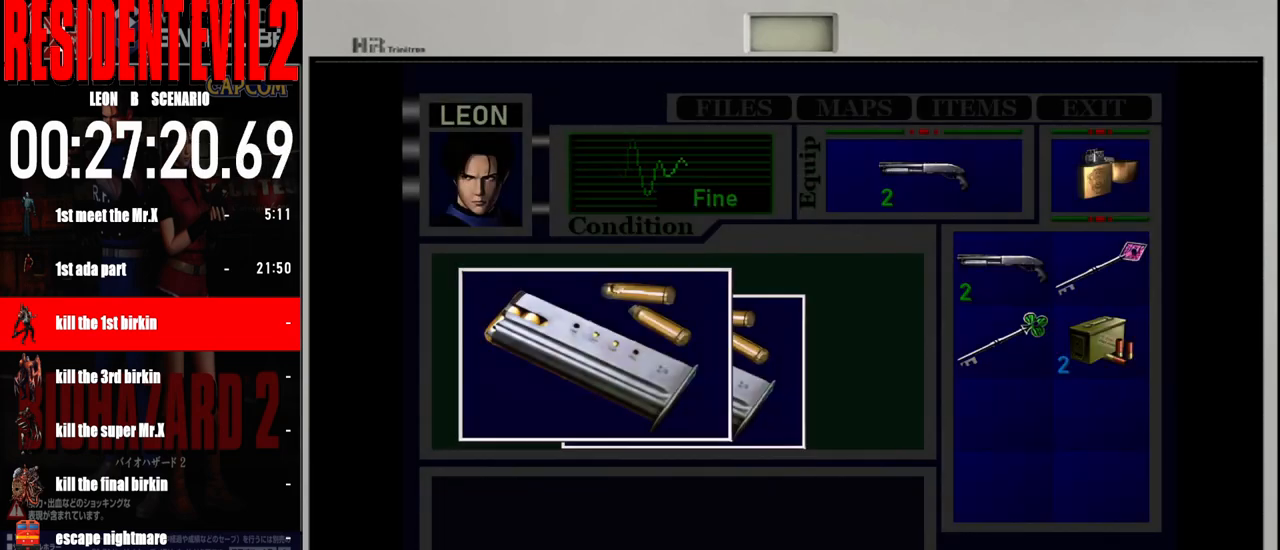
{"dt_ms": 500, "buttons": ["A"], "left_stick": "center", "right_stick": "center", "events": [[17, "A", "up"], [100, "A", "down"], [200, "A", "up"], [300, "A", "down"], [400, "A", "up"], [500, "A", "down"]]}
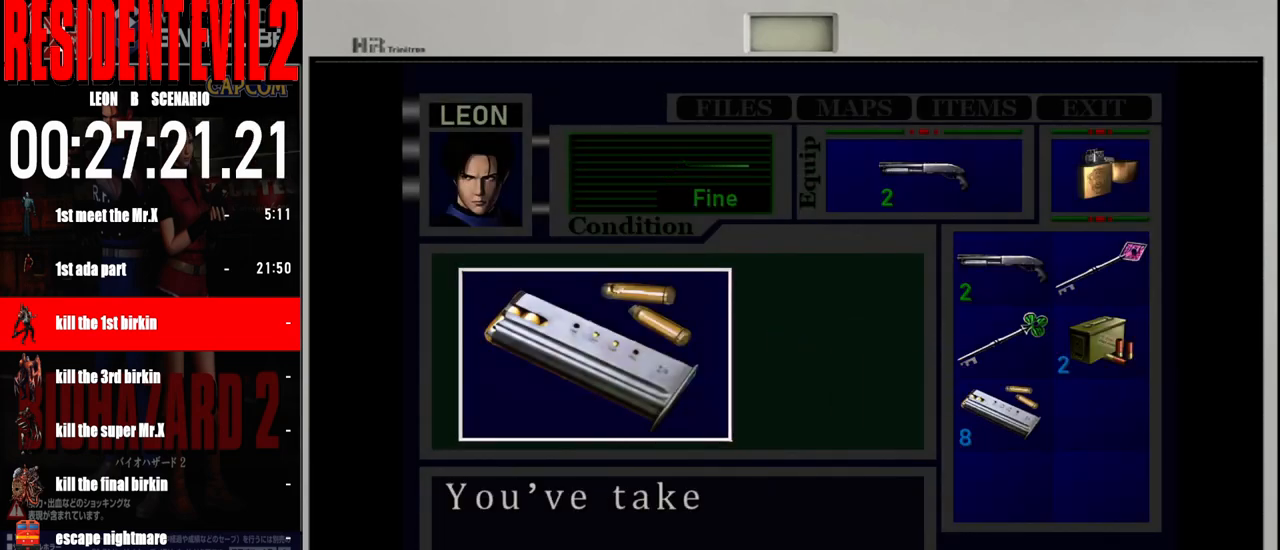
{"dt_ms": 500, "buttons": [], "left_stick": "right", "right_stick": "center", "events": [[83, "A", "up"], [167, "A", "down"], [283, "A", "up"], [367, "A", "down"], [467, "A", "up"], [500, "left_stick", "right"]]}
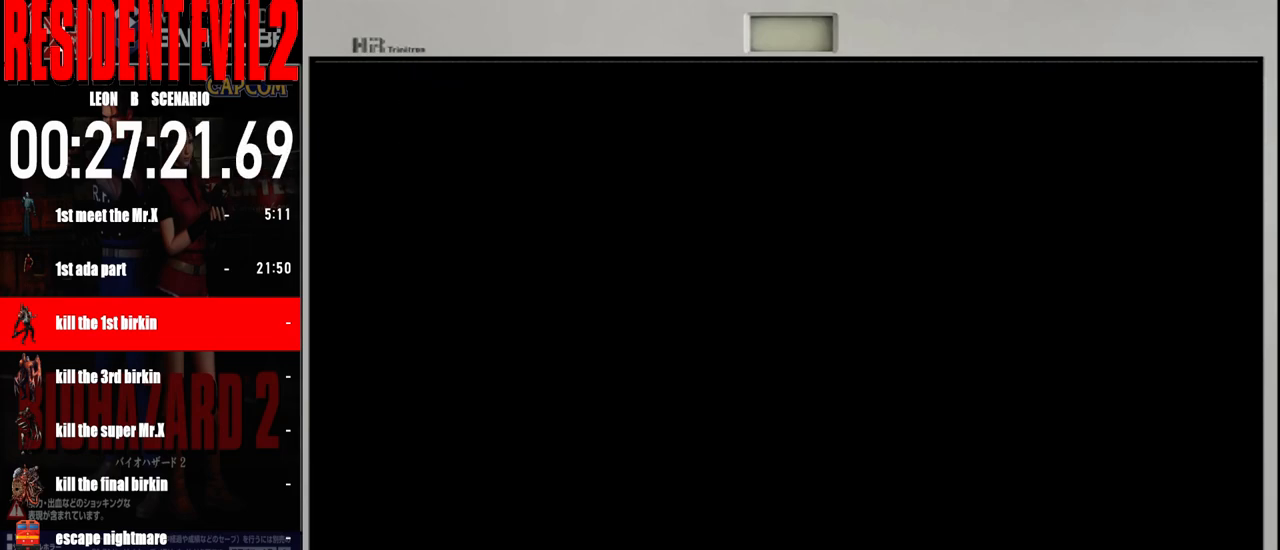
{"dt_ms": 500, "buttons": [], "left_stick": "right", "right_stick": "center", "events": []}
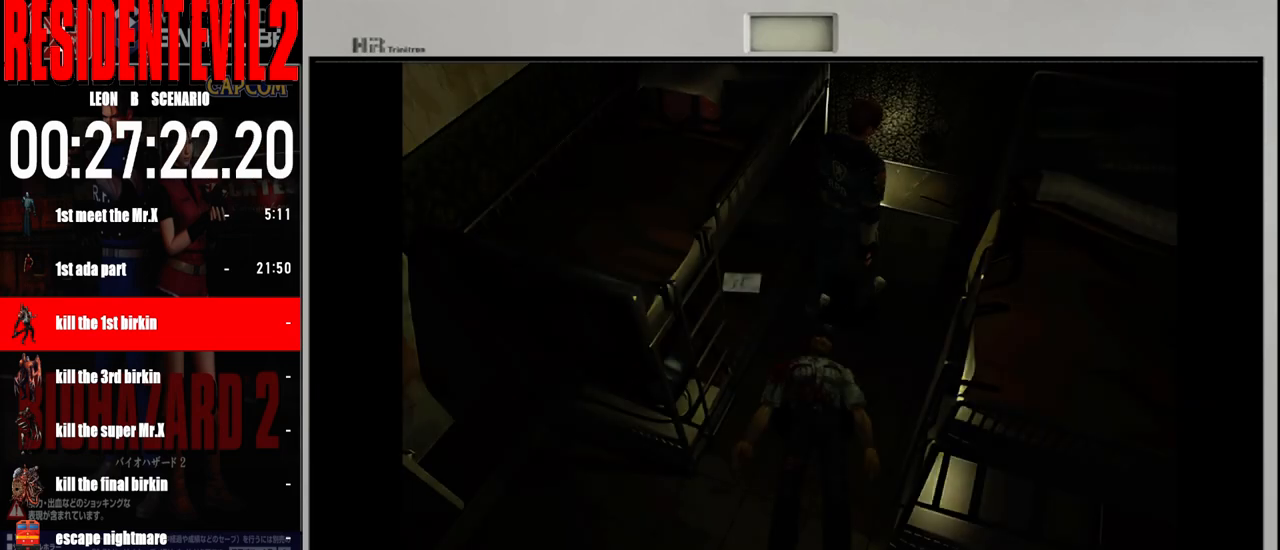
{"dt_ms": 500, "buttons": [], "left_stick": "right", "right_stick": "center", "events": []}